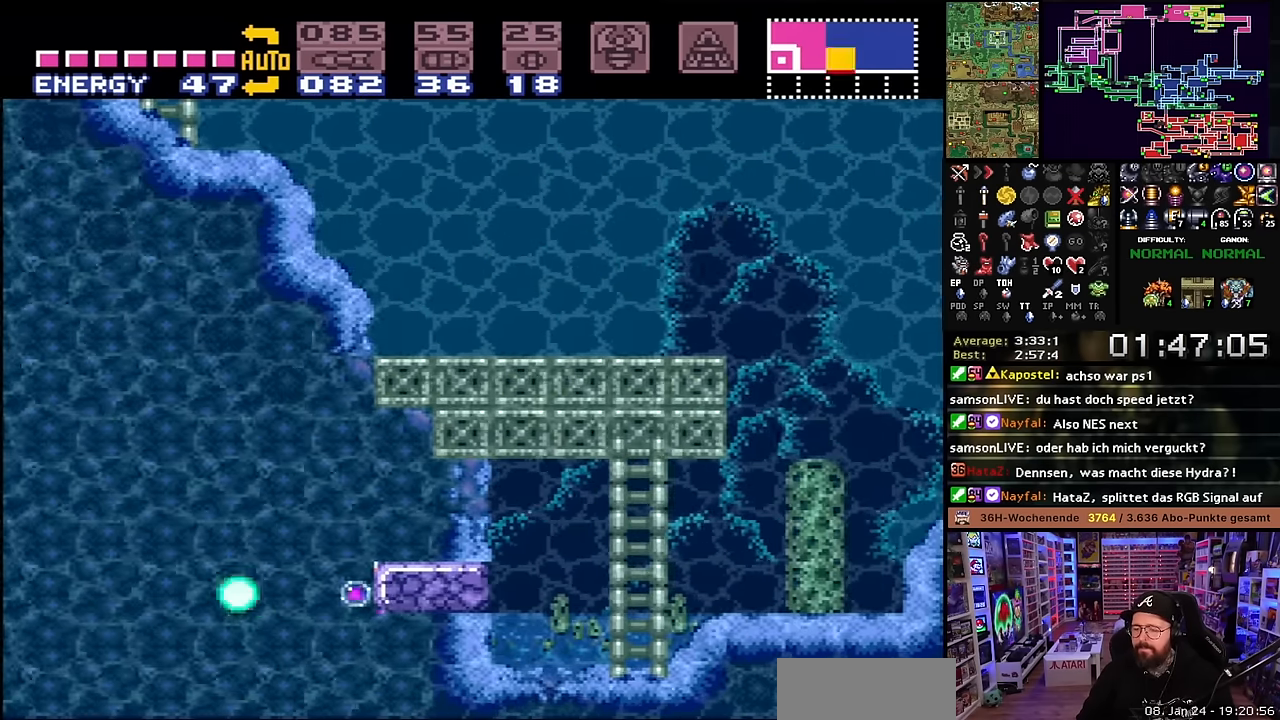
Gameplay with a controller (Nintendo layout); each line is a JSON object with the inputs held at the frame after it. "events" lists button and stick changes between this image and that frame as [ms after this image, input, new state], when the widget could be followed in between. Not read: L3 R3.
{"buttons": ["DPAD_RIGHT"], "events": []}
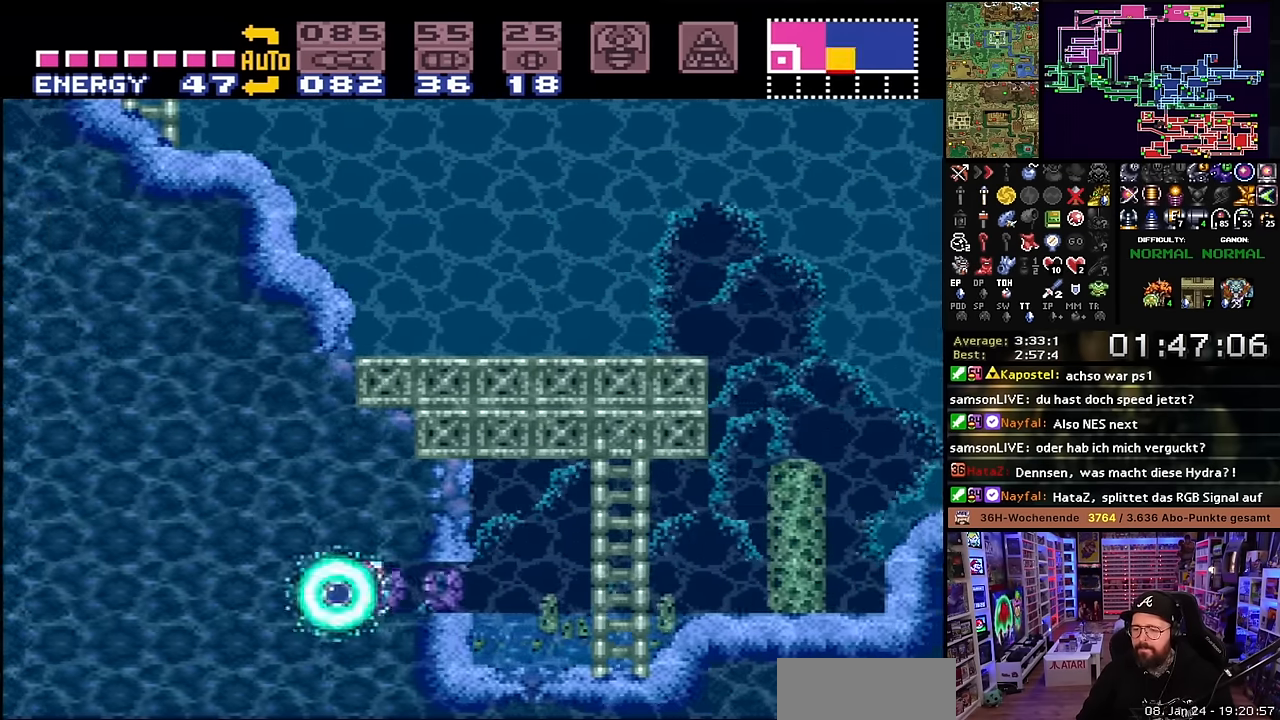
{"buttons": ["DPAD_RIGHT"], "events": [[200, "DPAD_UP", "down"], [217, "DPAD_RIGHT", "up"], [267, "DPAD_RIGHT", "down"], [300, "DPAD_UP", "up"], [317, "SELECT", "down"], [417, "SELECT", "up"]]}
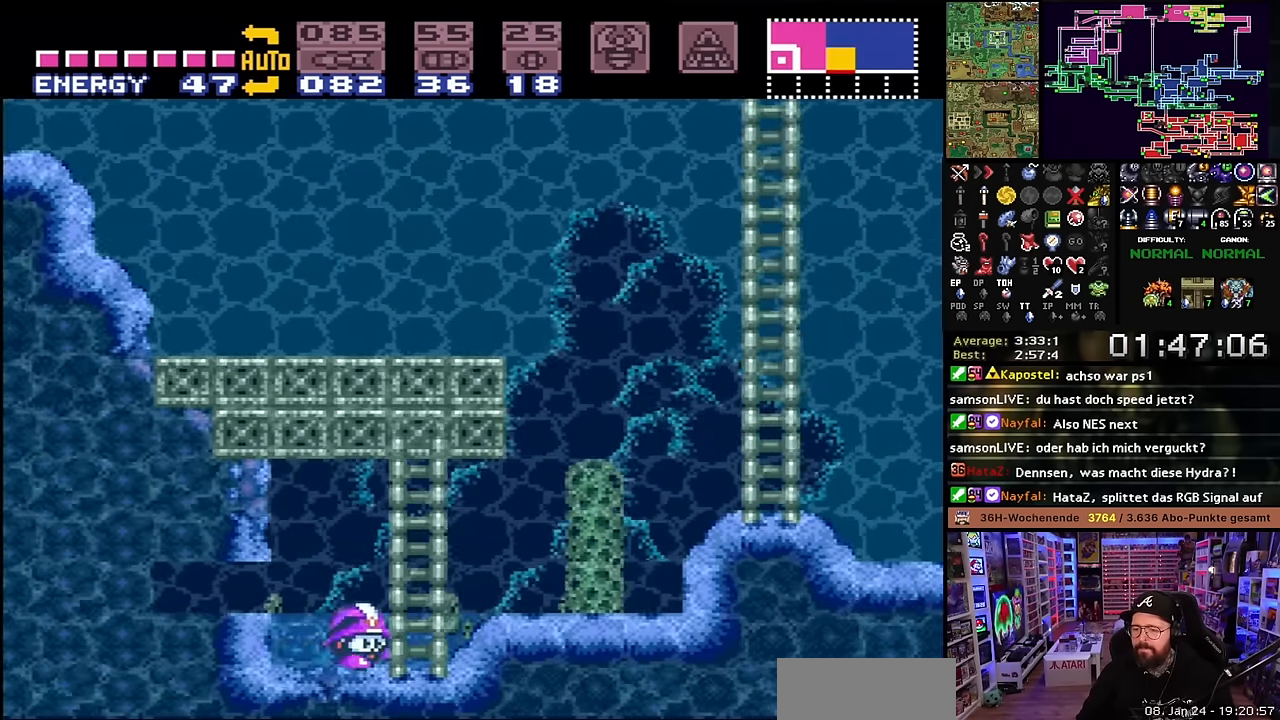
{"buttons": ["X", "DPAD_RIGHT"], "events": [[67, "DPAD_UP", "down"], [67, "X", "down"], [167, "DPAD_UP", "up"]]}
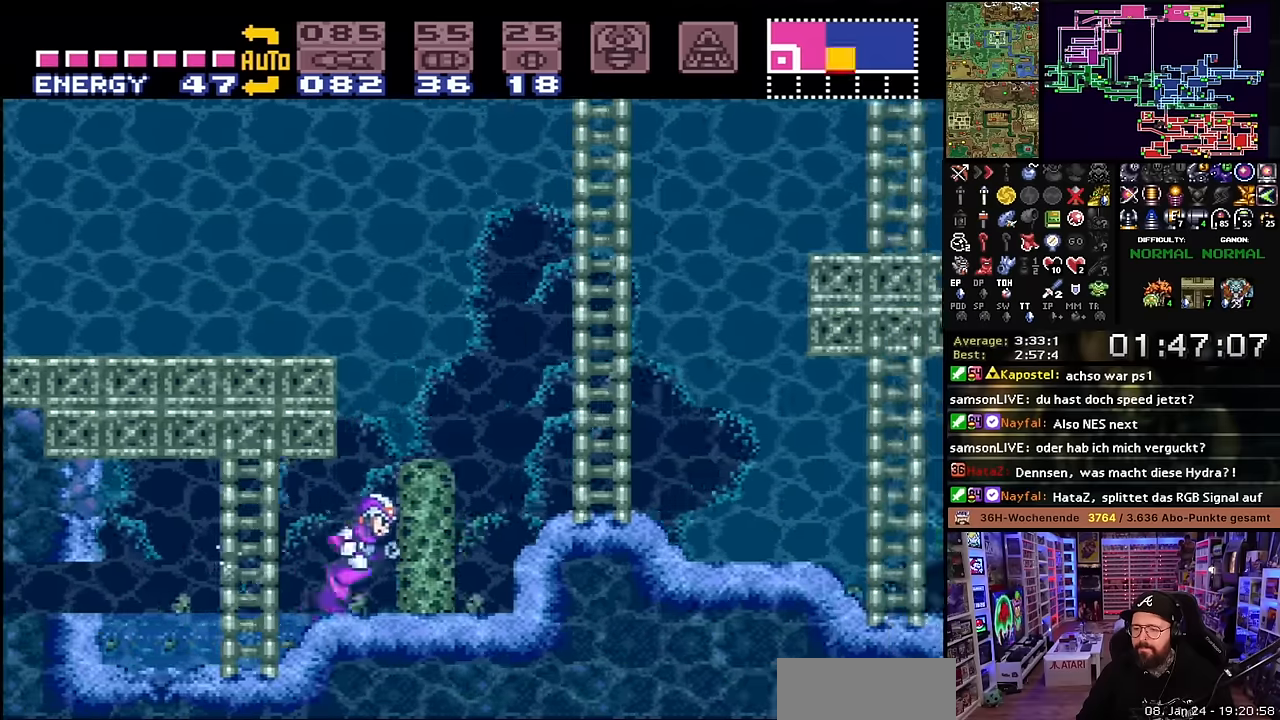
{"buttons": ["B", "X", "DPAD_RIGHT"], "events": [[183, "B", "down"]]}
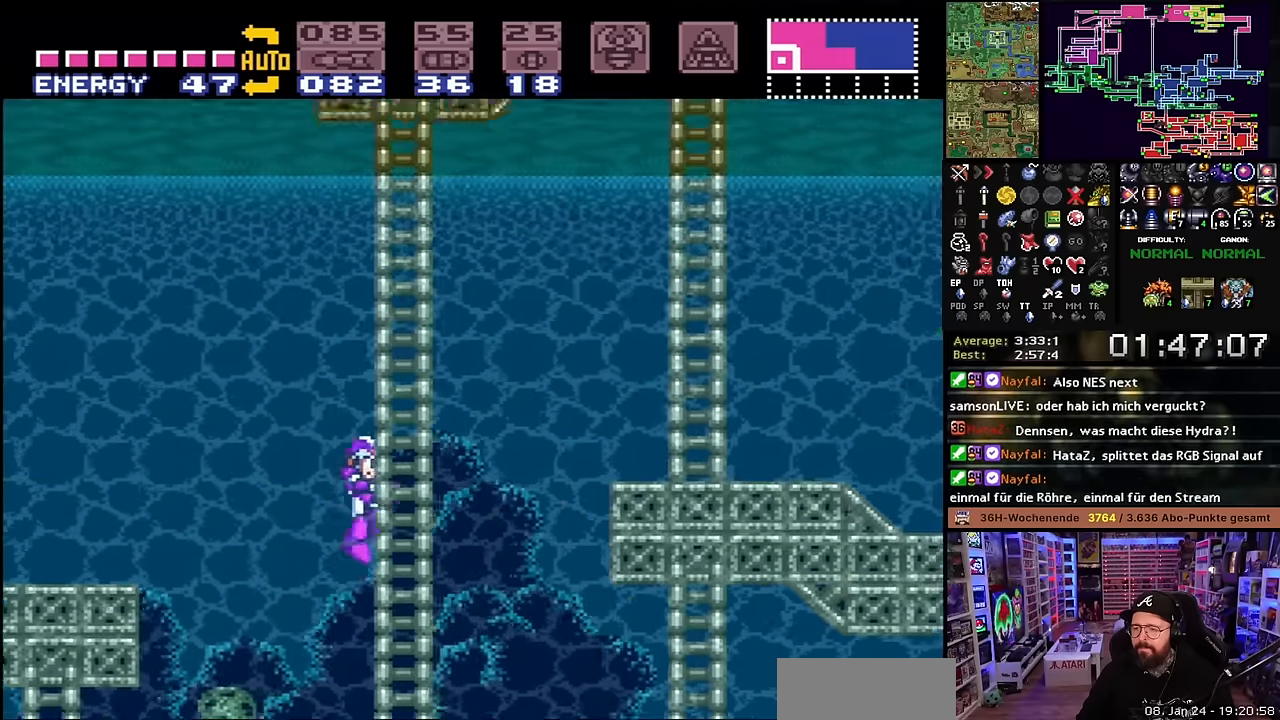
{"buttons": ["X", "DPAD_RIGHT"], "events": [[33, "DPAD_LEFT", "down"], [33, "DPAD_RIGHT", "up"], [33, "DPAD_UP", "down"], [33, "X", "up"], [50, "DPAD_LEFT", "up"], [50, "DPAD_RIGHT", "down"], [50, "DPAD_UP", "up"], [50, "X", "down"], [450, "DPAD_LEFT", "down"], [450, "DPAD_RIGHT", "up"], [450, "X", "up"], [467, "B", "up"], [467, "DPAD_LEFT", "up"], [467, "DPAD_RIGHT", "down"], [467, "X", "down"]]}
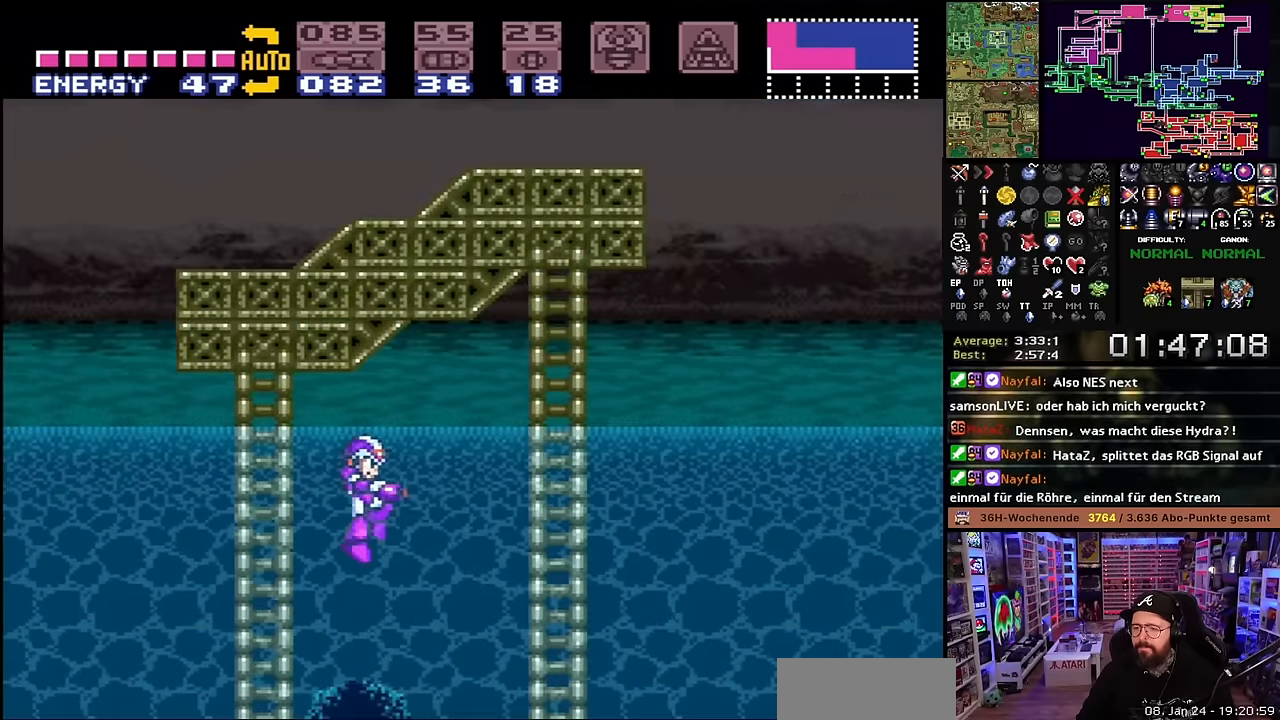
{"buttons": ["X", "DPAD_RIGHT"], "events": []}
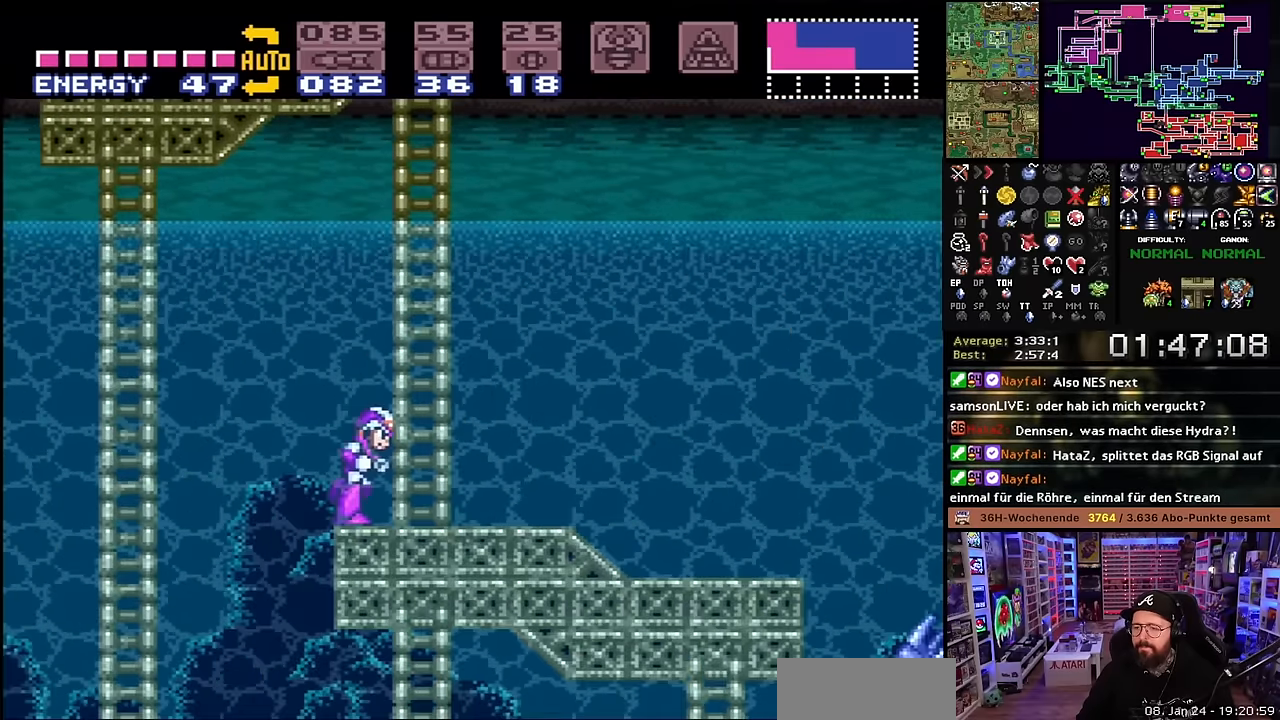
{"buttons": ["B", "X", "DPAD_RIGHT"], "events": [[300, "B", "down"], [317, "X", "up"], [417, "X", "down"]]}
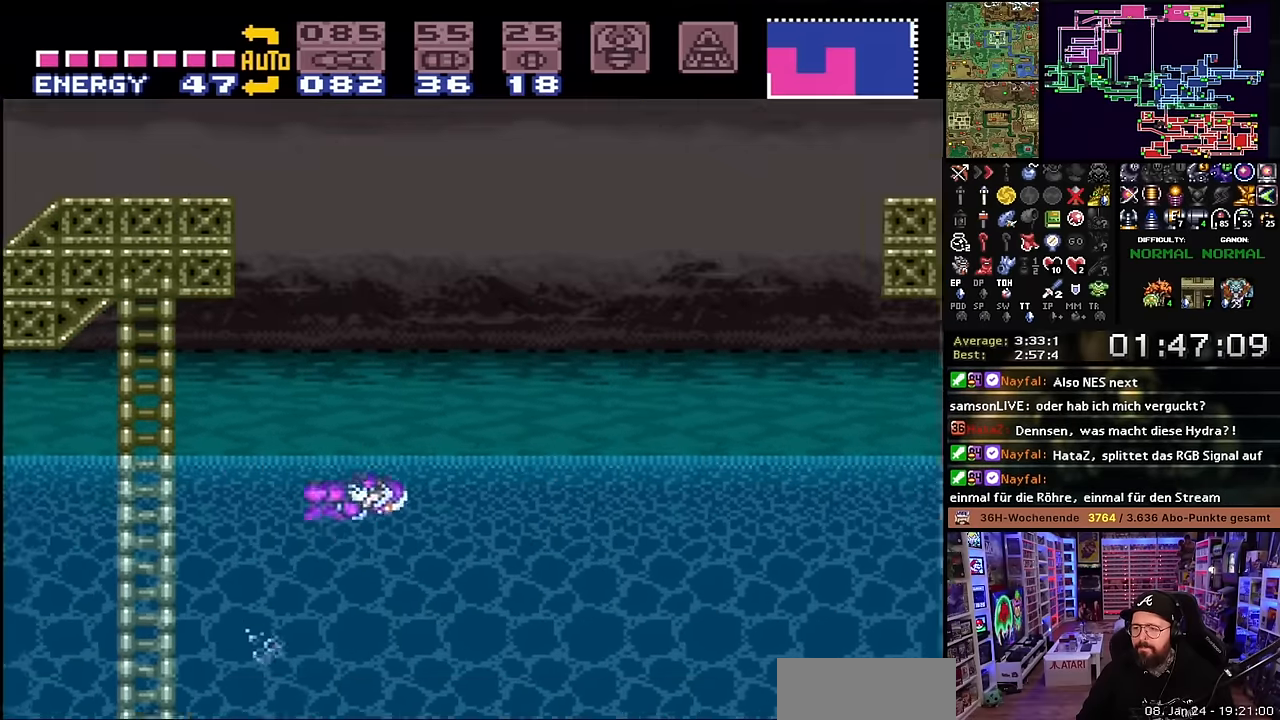
{"buttons": ["B", "X", "DPAD_RIGHT"], "events": []}
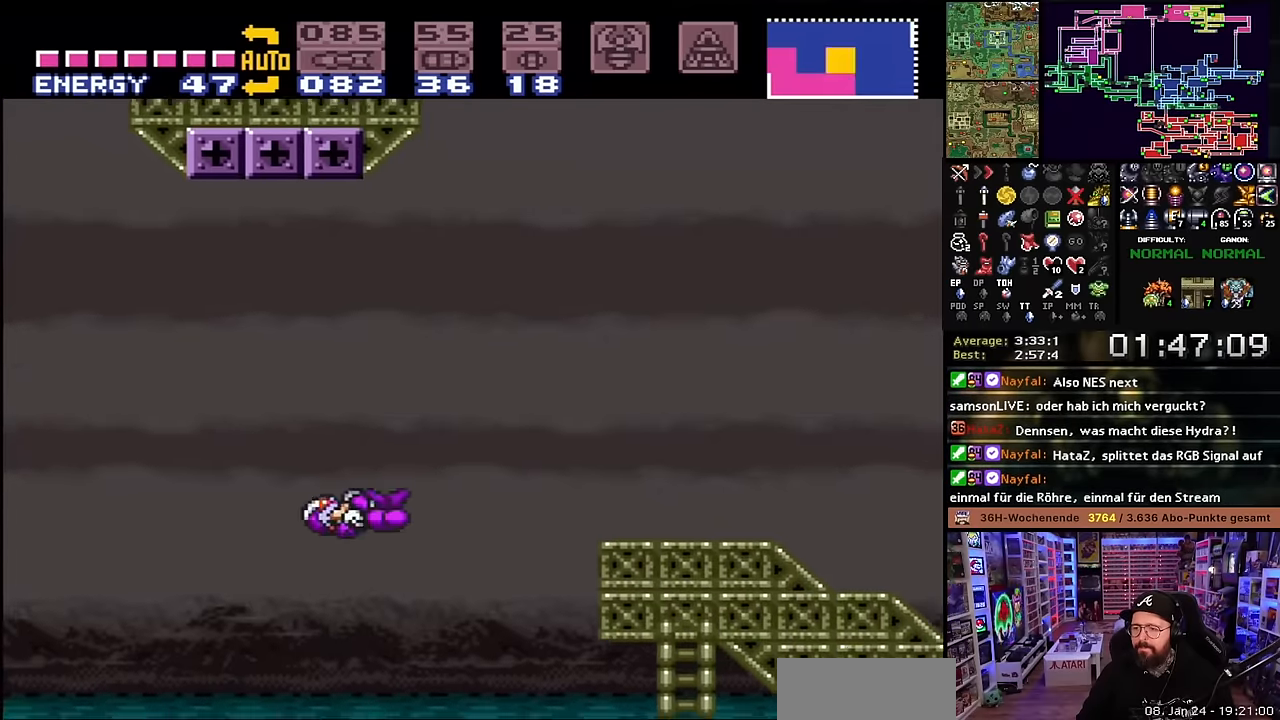
{"buttons": ["X", "DPAD_RIGHT"], "events": [[500, "B", "up"]]}
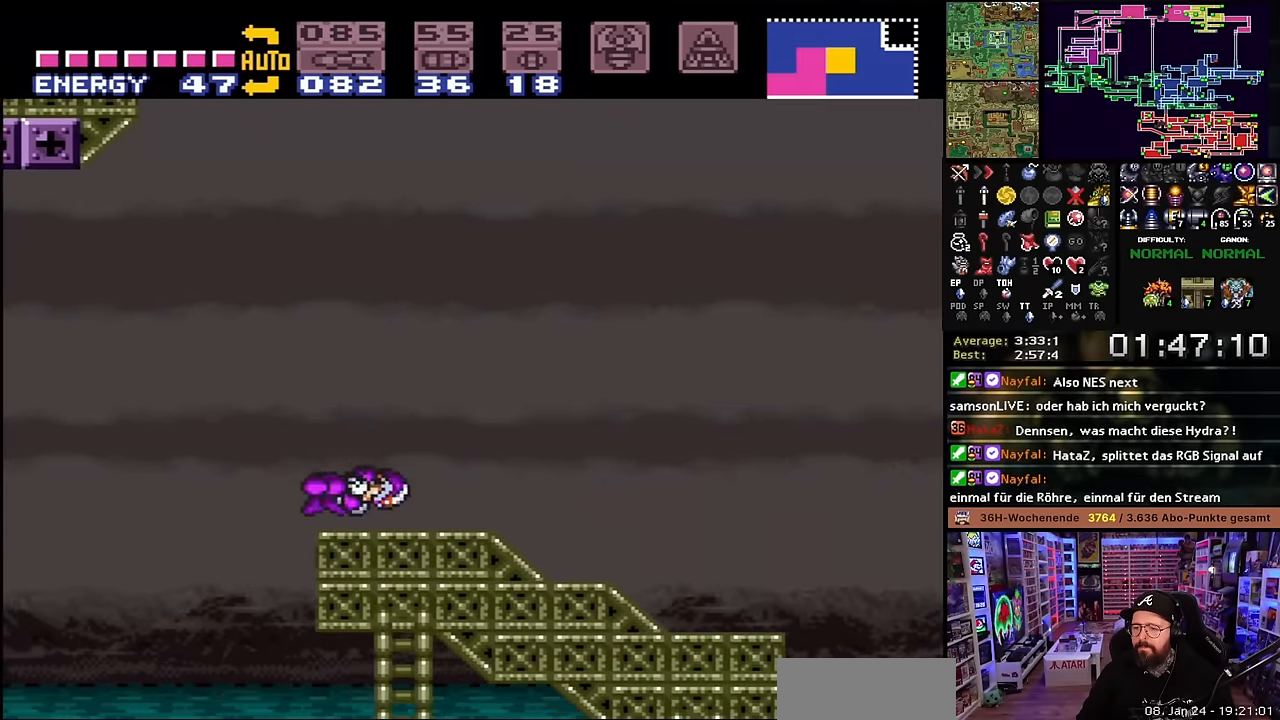
{"buttons": ["X", "DPAD_RIGHT"], "events": [[250, "DPAD_LEFT", "down"], [250, "DPAD_RIGHT", "up"], [250, "DPAD_UP", "down"], [250, "X", "up"], [267, "DPAD_LEFT", "up"], [267, "DPAD_RIGHT", "down"], [267, "DPAD_UP", "up"], [267, "X", "down"]]}
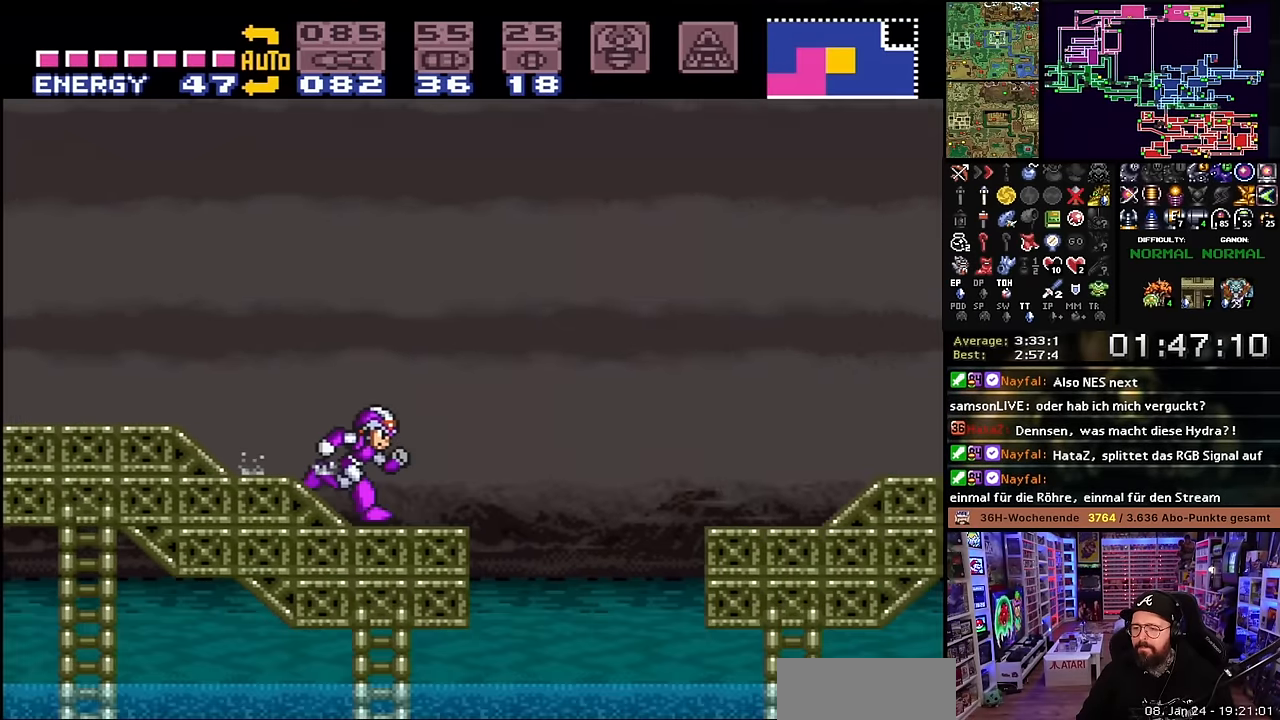
{"buttons": ["B", "X", "DPAD_RIGHT"], "events": [[17, "B", "down"]]}
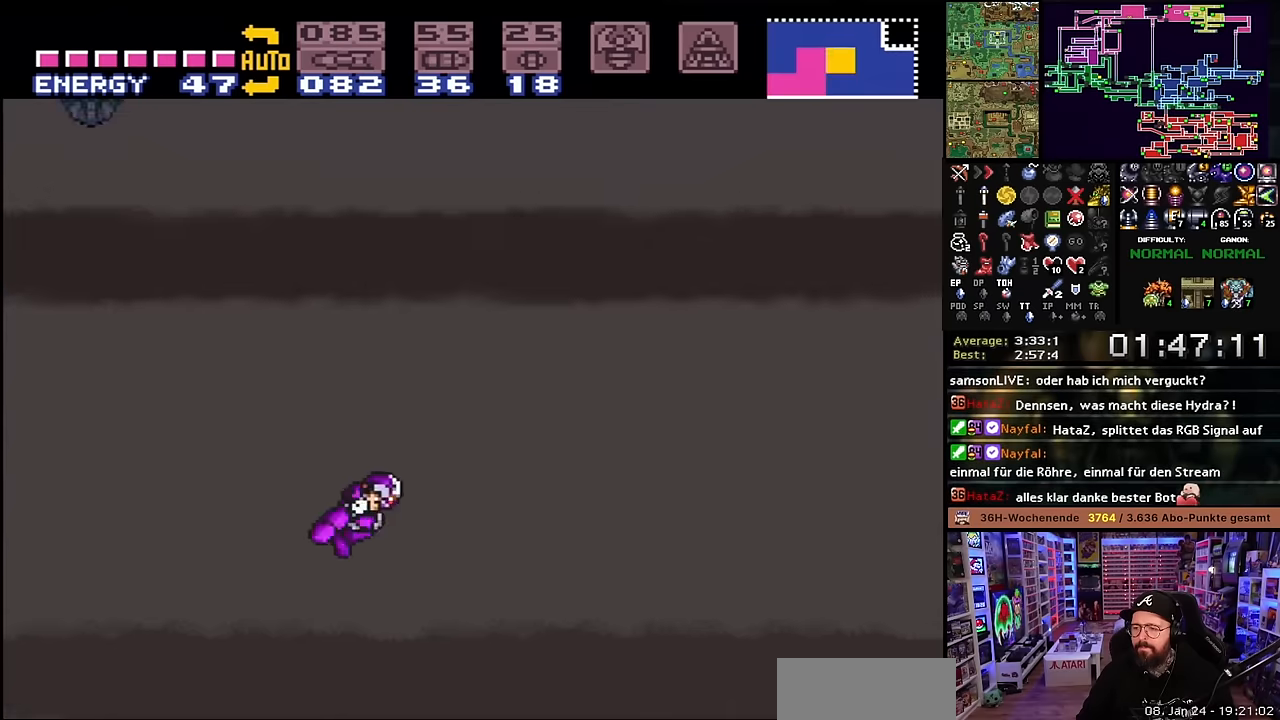
{"buttons": ["B", "X", "DPAD_RIGHT"], "events": []}
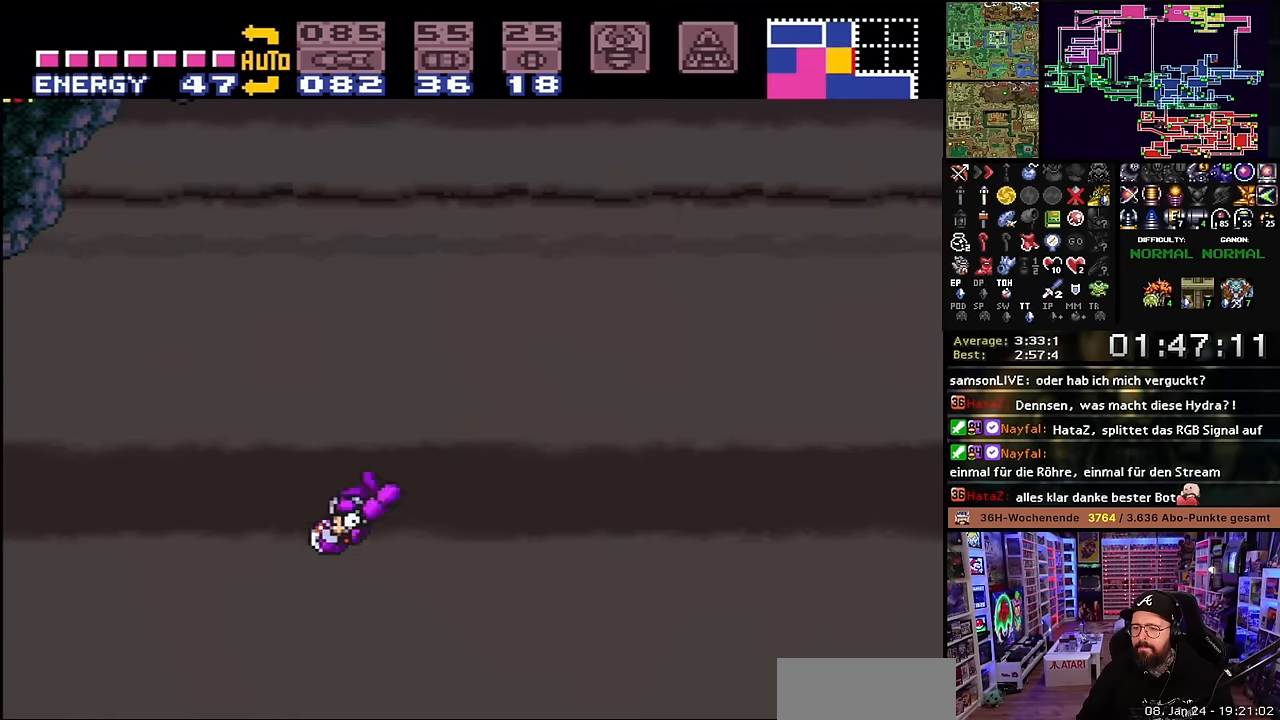
{"buttons": ["B", "X", "DPAD_RIGHT"], "events": []}
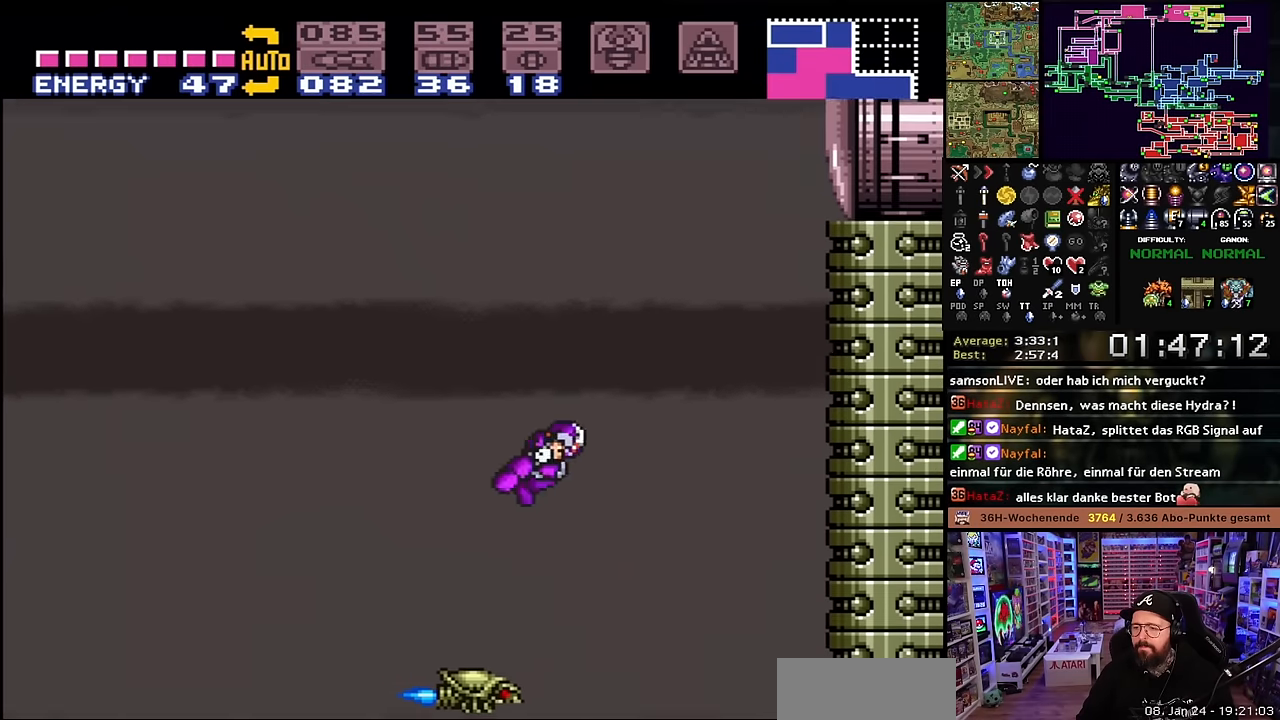
{"buttons": ["X", "DPAD_RIGHT"], "events": [[316, "B", "up"], [366, "DPAD_RIGHT", "up"], [416, "DPAD_RIGHT", "down"]]}
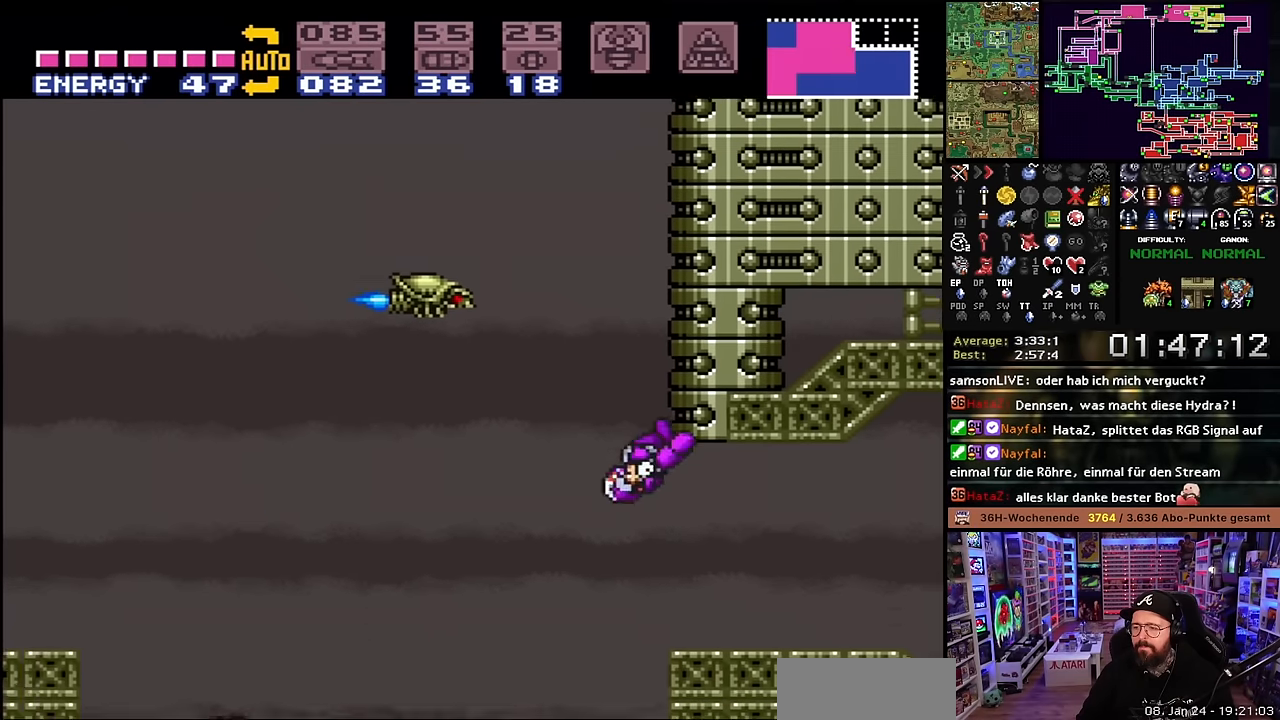
{"buttons": ["X", "DPAD_RIGHT"], "events": [[33, "DPAD_DOWN", "down"], [33, "DPAD_RIGHT", "up"], [33, "START", "down"], [33, "X", "up"], [50, "DPAD_DOWN", "up"], [50, "DPAD_RIGHT", "down"], [50, "START", "up"], [50, "X", "down"], [183, "Y", "down"], [266, "Y", "up"], [450, "DPAD_LEFT", "down"], [450, "DPAD_RIGHT", "up"], [450, "X", "up"], [466, "DPAD_LEFT", "up"], [466, "DPAD_RIGHT", "down"], [466, "X", "down"]]}
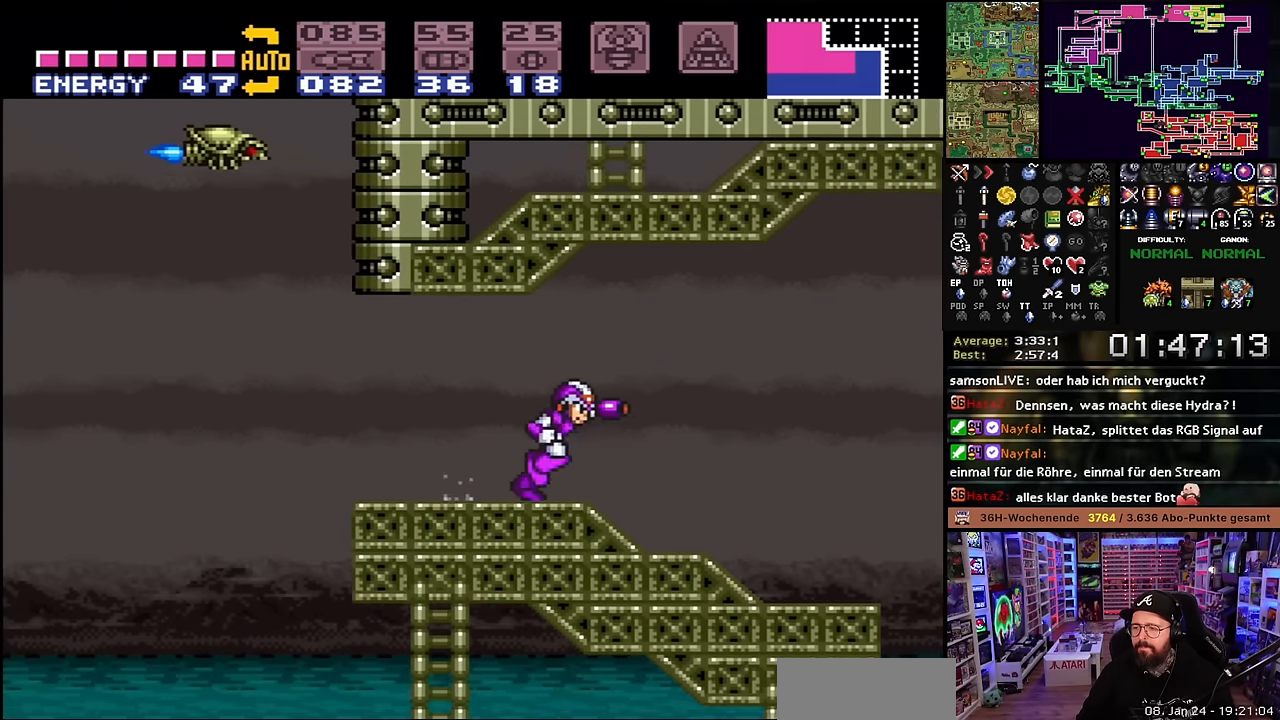
{"buttons": ["X", "DPAD_RIGHT"], "events": [[66, "Y", "down"], [150, "Y", "up"], [250, "Y", "down"], [283, "B", "down"], [283, "X", "up"], [333, "Y", "up"], [383, "X", "down"], [400, "B", "up"]]}
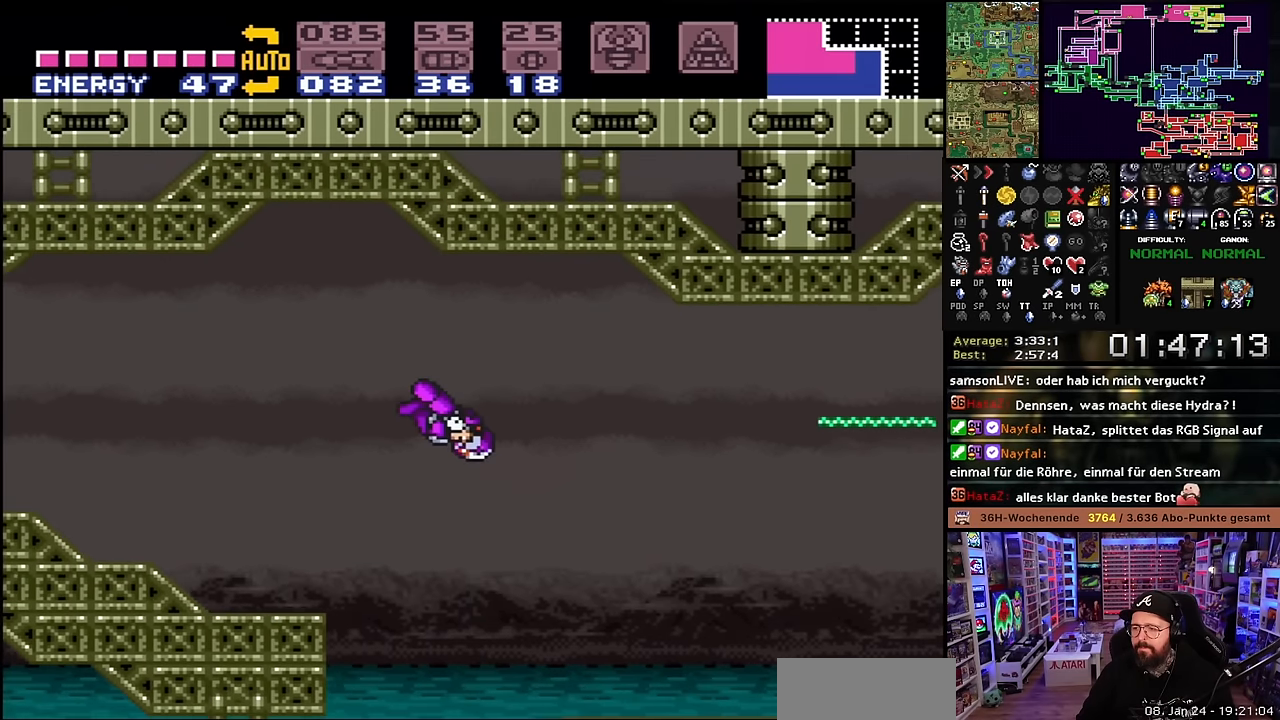
{"buttons": ["DPAD_RIGHT"], "events": [[133, "X", "up"], [200, "A", "down"], [300, "A", "up"], [366, "A", "down"], [416, "A", "up"]]}
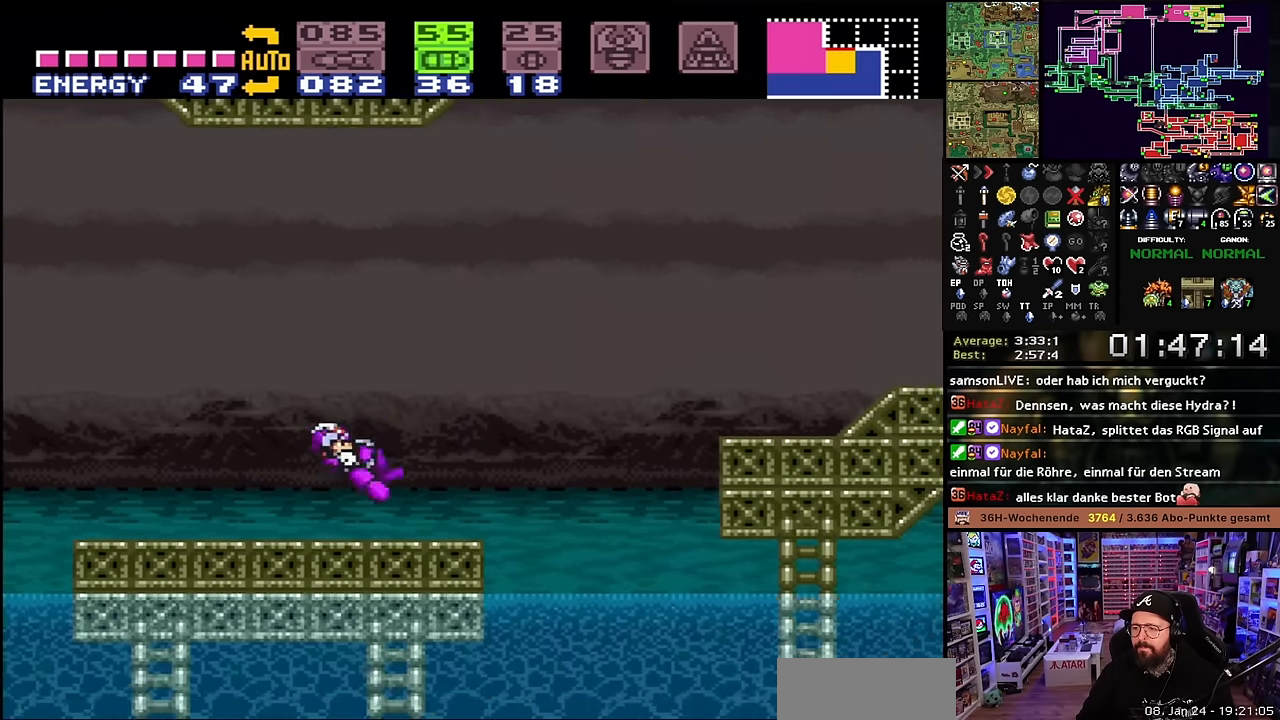
{"buttons": ["B", "DPAD_RIGHT"], "events": [[116, "B", "down"]]}
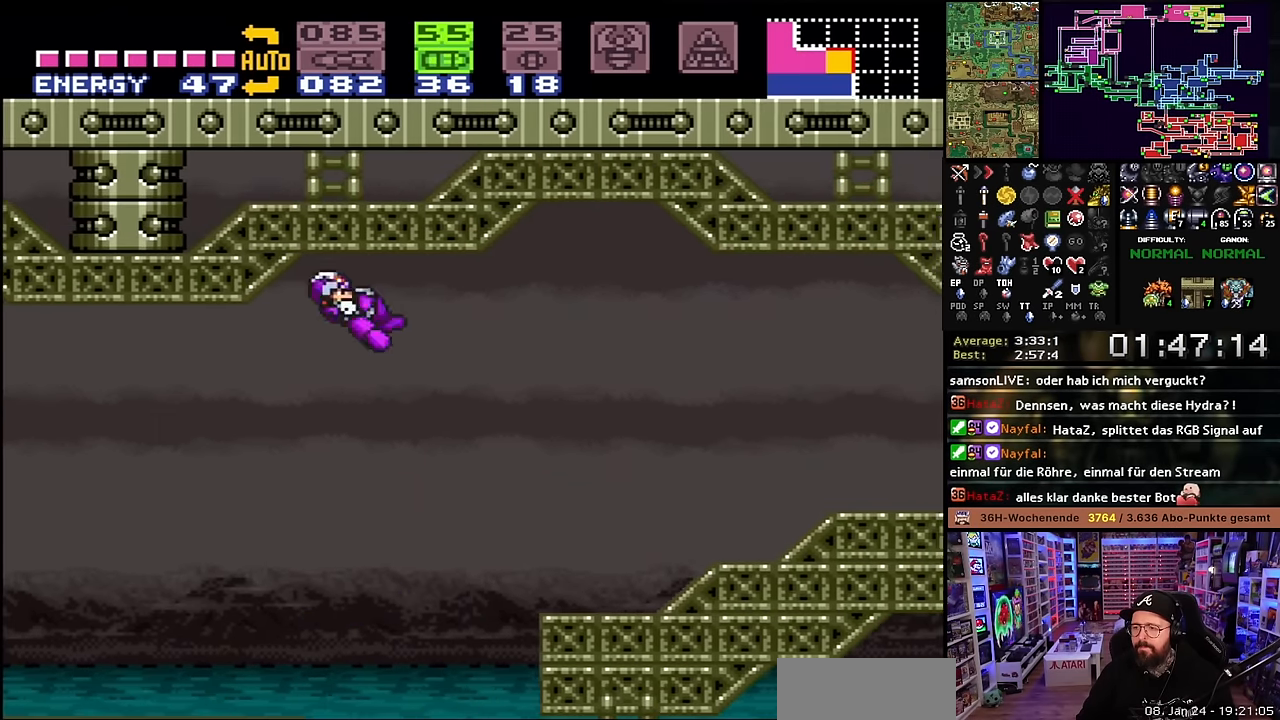
{"buttons": ["Y", "DPAD_RIGHT"], "events": [[283, "B", "up"], [500, "Y", "down"]]}
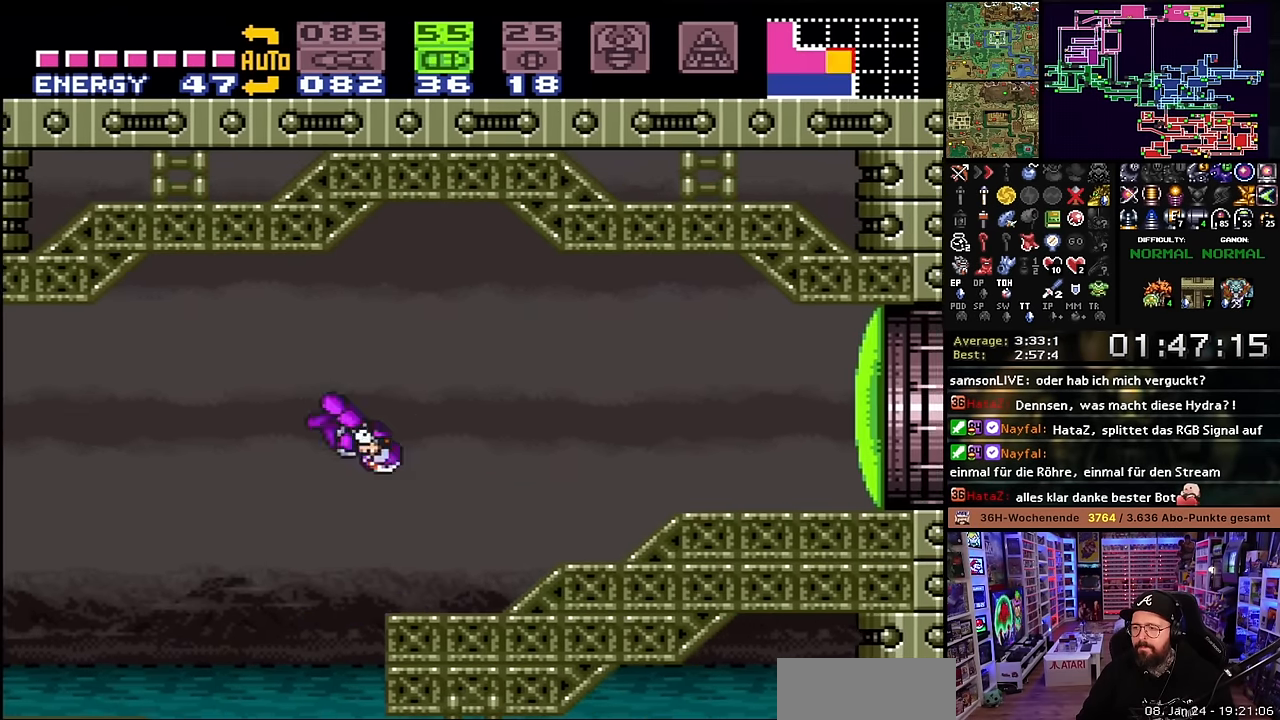
{"buttons": ["X", "DPAD_RIGHT"], "events": [[83, "Y", "up"], [133, "X", "down"], [250, "DPAD_LEFT", "down"], [250, "DPAD_RIGHT", "up"], [250, "DPAD_UP", "down"], [250, "X", "up"], [266, "DPAD_LEFT", "up"], [266, "DPAD_RIGHT", "down"], [266, "DPAD_UP", "up"], [266, "X", "down"]]}
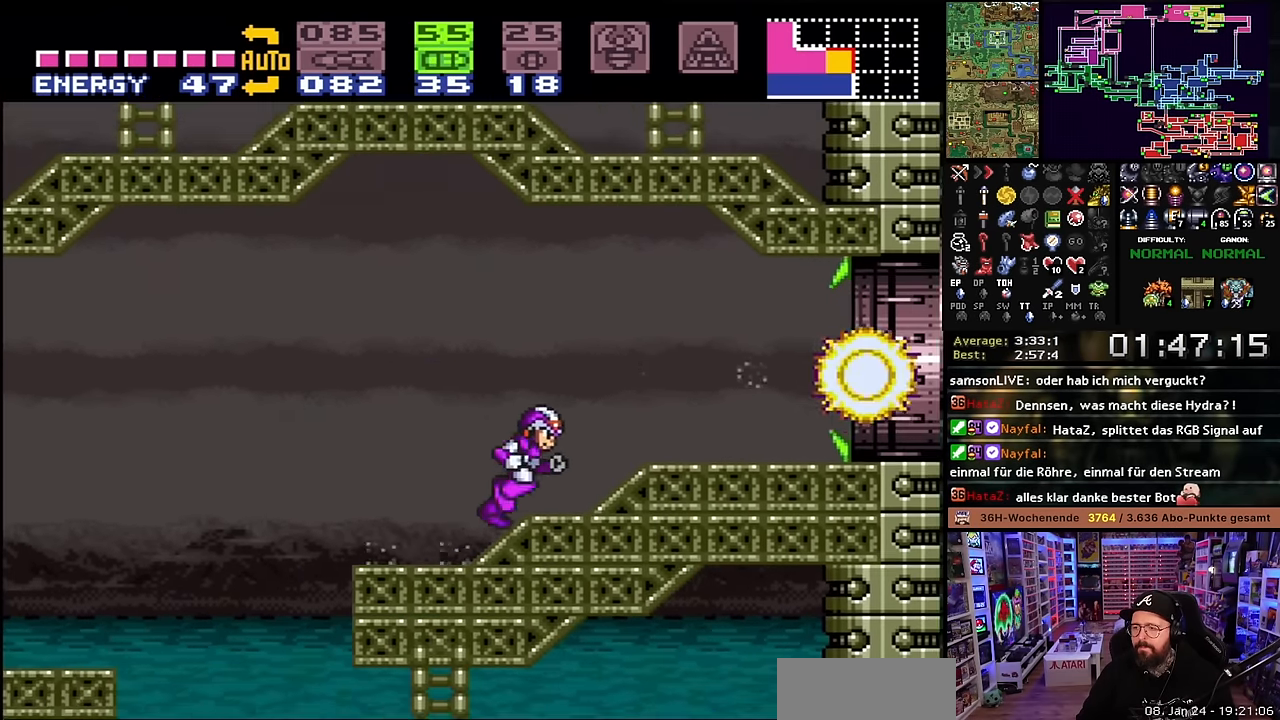
{"buttons": ["X"], "events": [[166, "DPAD_RIGHT", "up"], [166, "X", "up"], [183, "B", "down"], [183, "DPAD_RIGHT", "down"], [200, "DPAD_RIGHT", "up"], [250, "B", "up"], [250, "X", "down"], [283, "SELECT", "down"], [416, "SELECT", "up"]]}
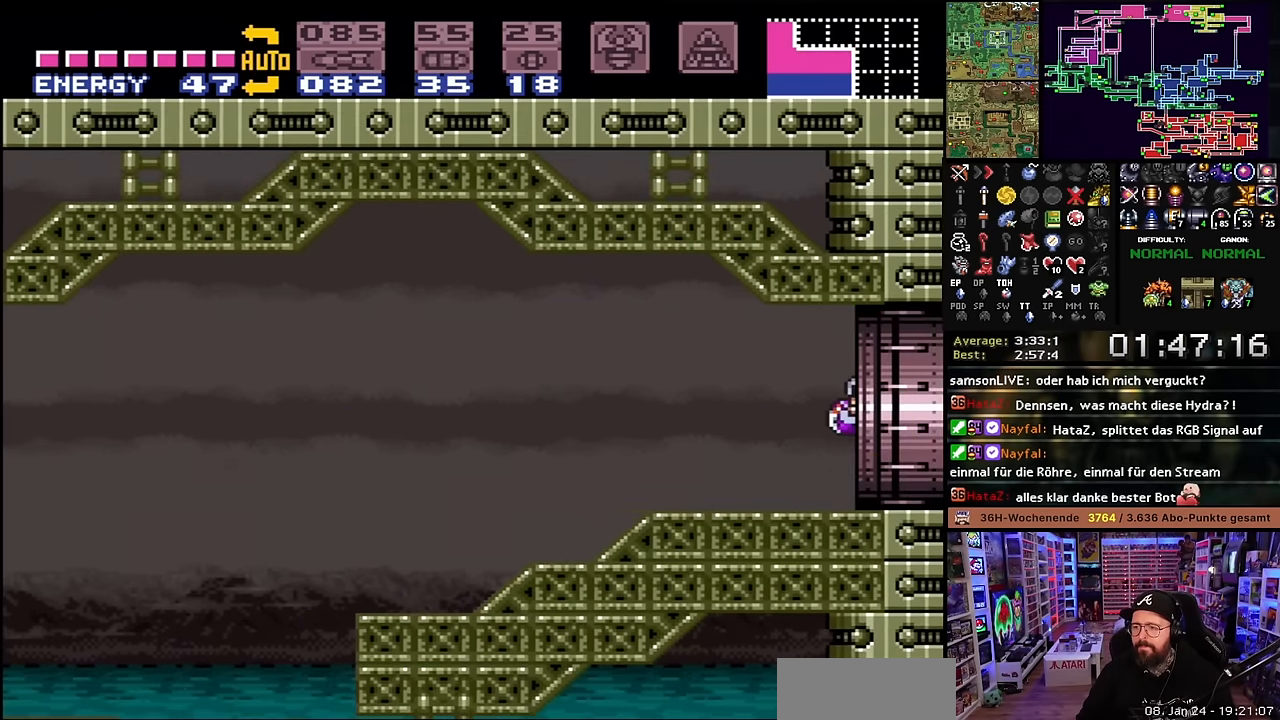
{"buttons": [], "events": [[33, "DPAD_RIGHT", "down"], [200, "DPAD_RIGHT", "up"], [383, "X", "up"]]}
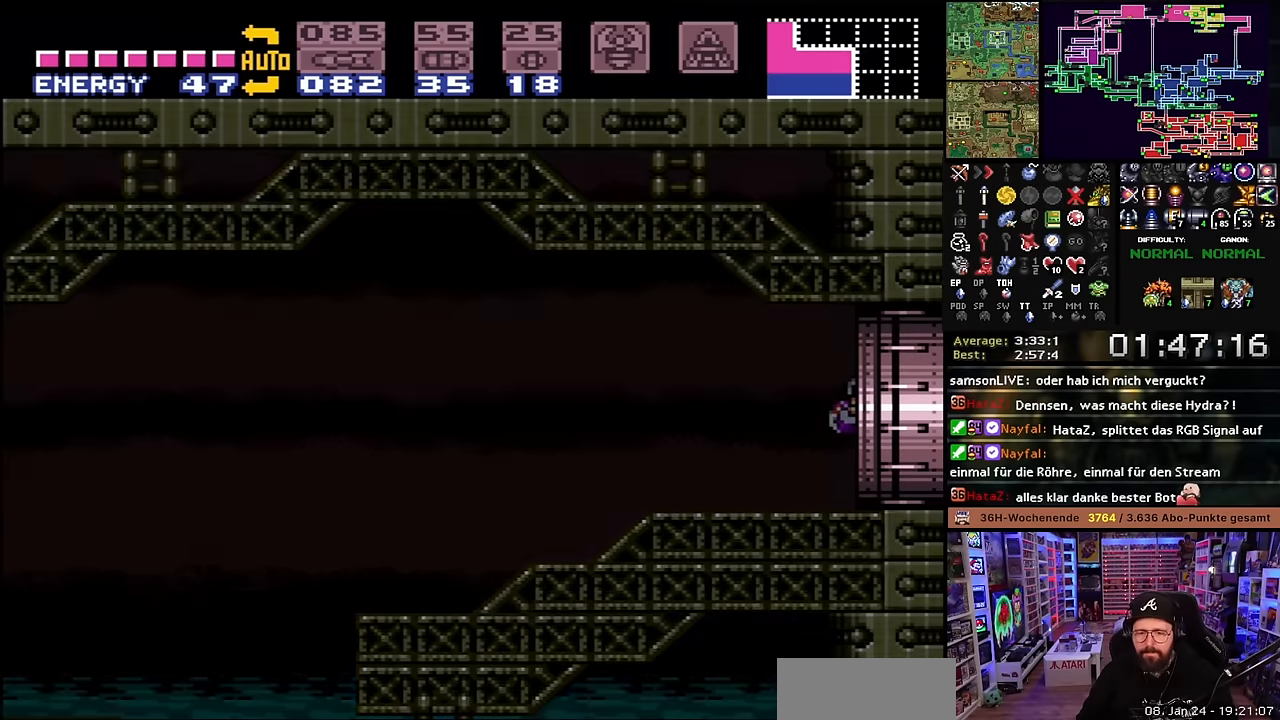
{"buttons": ["B", "DPAD_RIGHT"], "events": [[67, "B", "down"], [167, "B", "up"], [250, "B", "down"], [383, "B", "up"], [450, "B", "down"], [467, "DPAD_RIGHT", "down"]]}
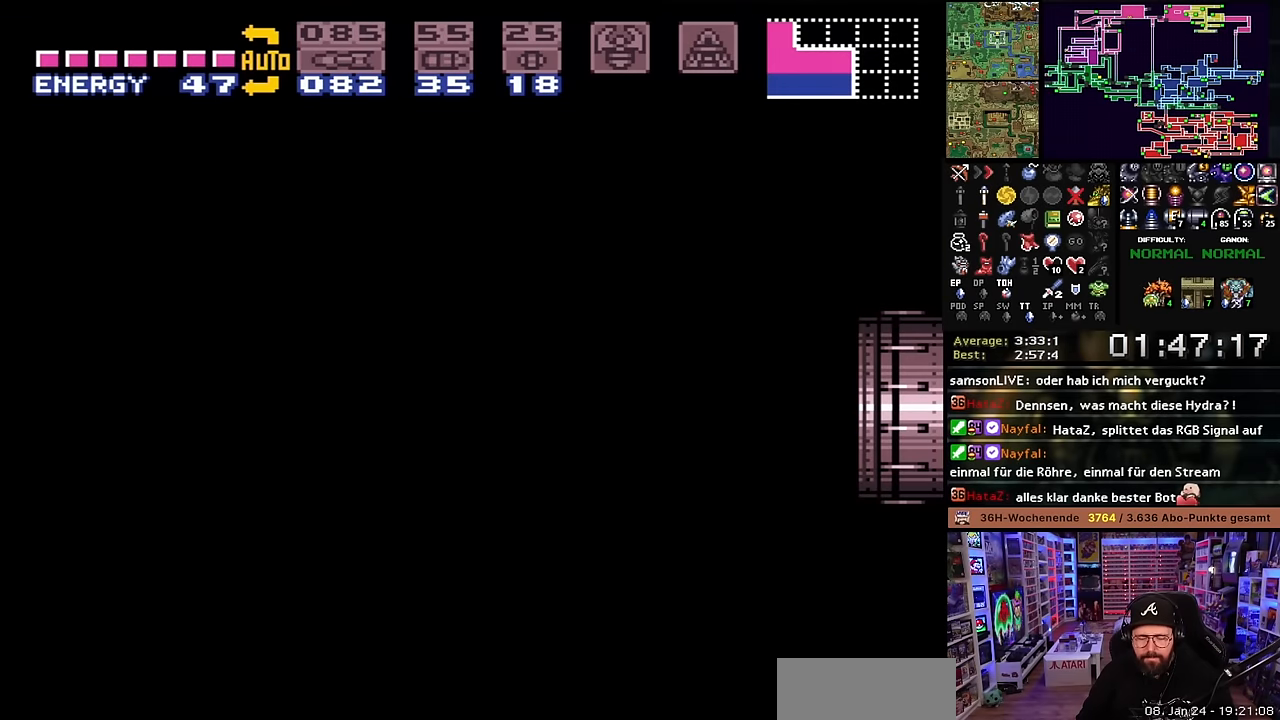
{"buttons": ["DPAD_RIGHT"], "events": [[67, "B", "up"], [150, "B", "down"], [283, "B", "up"], [333, "B", "down"], [467, "B", "up"]]}
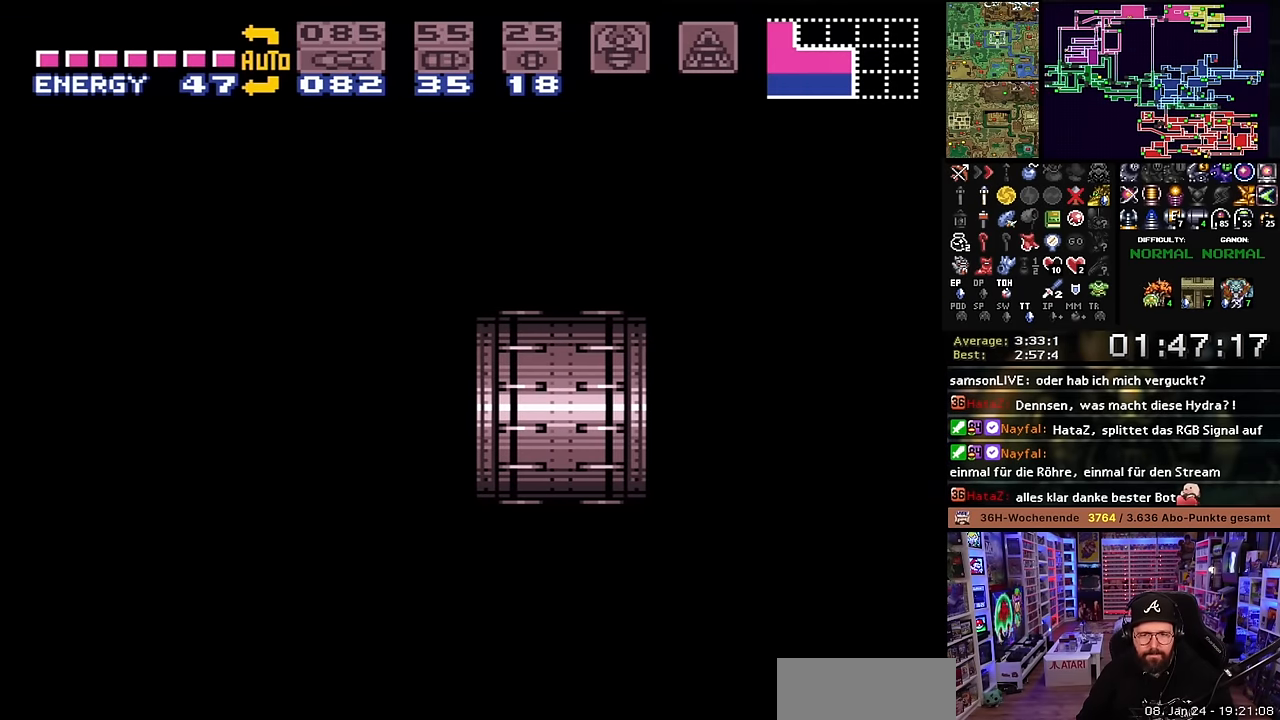
{"buttons": ["X", "DPAD_RIGHT"], "events": [[50, "B", "down"], [167, "B", "up"], [217, "X", "down"], [467, "DPAD_LEFT", "down"], [467, "DPAD_RIGHT", "up"], [467, "DPAD_UP", "down"], [467, "X", "up"], [483, "DPAD_LEFT", "up"], [483, "DPAD_RIGHT", "down"], [483, "DPAD_UP", "up"], [483, "X", "down"]]}
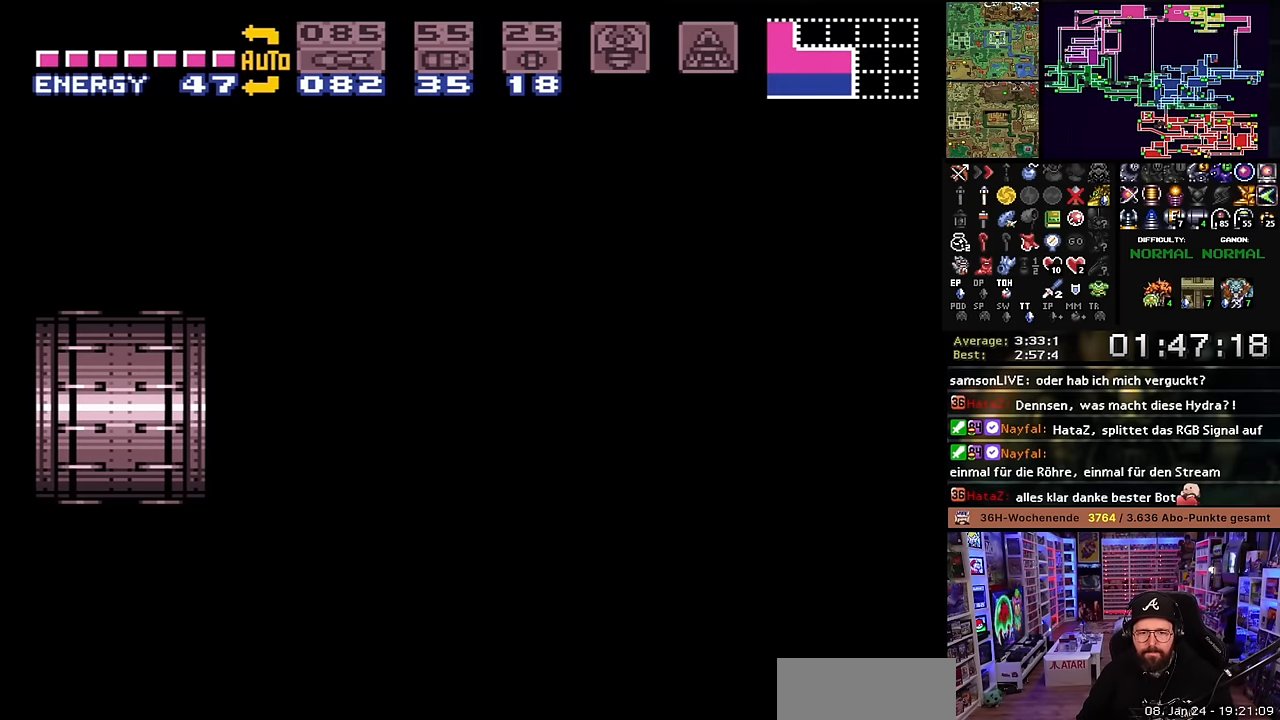
{"buttons": ["X", "DPAD_RIGHT"], "events": [[383, "DPAD_RIGHT", "up"], [383, "X", "up"], [400, "DPAD_RIGHT", "down"], [400, "X", "down"]]}
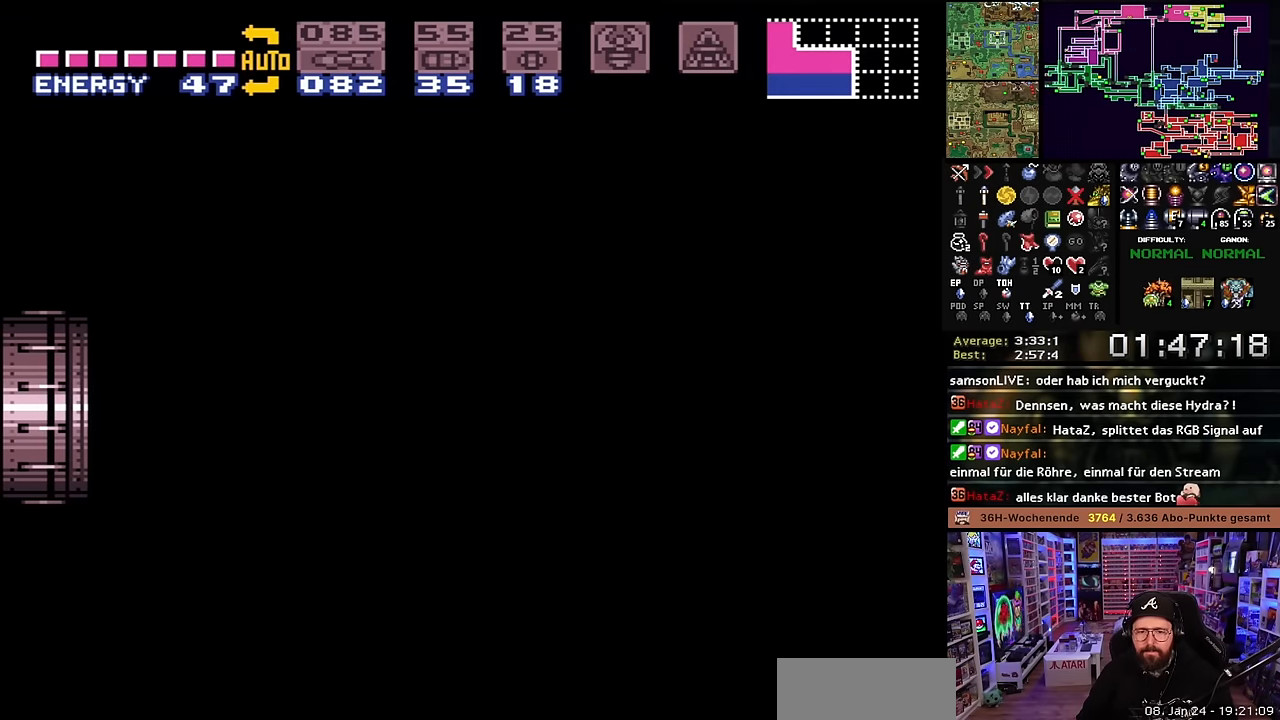
{"buttons": ["X", "DPAD_RIGHT"], "events": []}
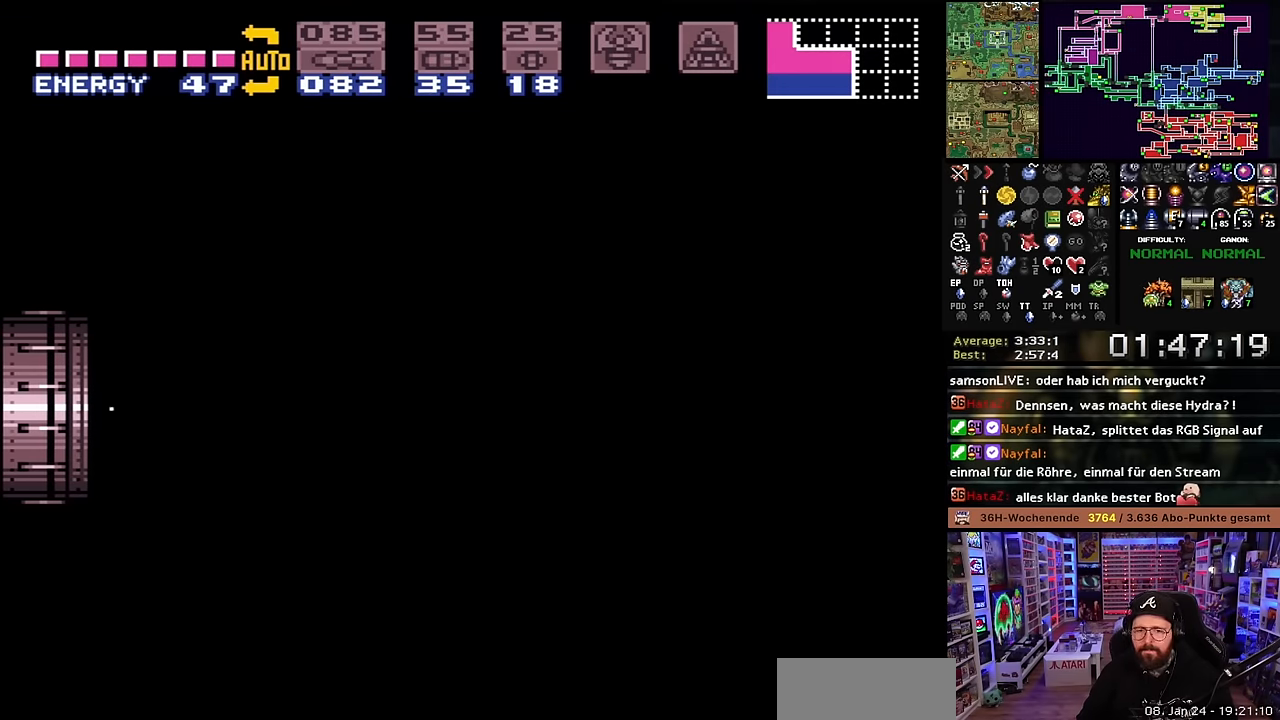
{"buttons": ["X", "DPAD_RIGHT"], "events": []}
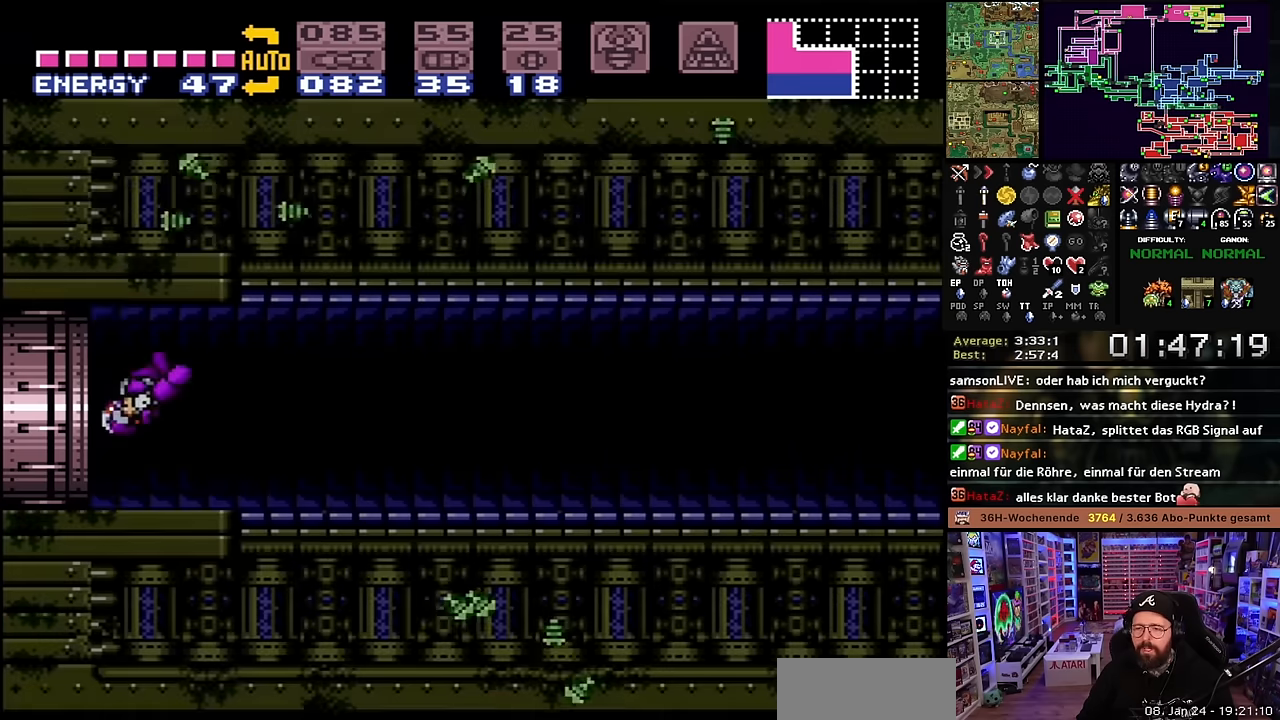
{"buttons": ["X", "DPAD_RIGHT"], "events": [[350, "Y", "down"], [450, "Y", "up"]]}
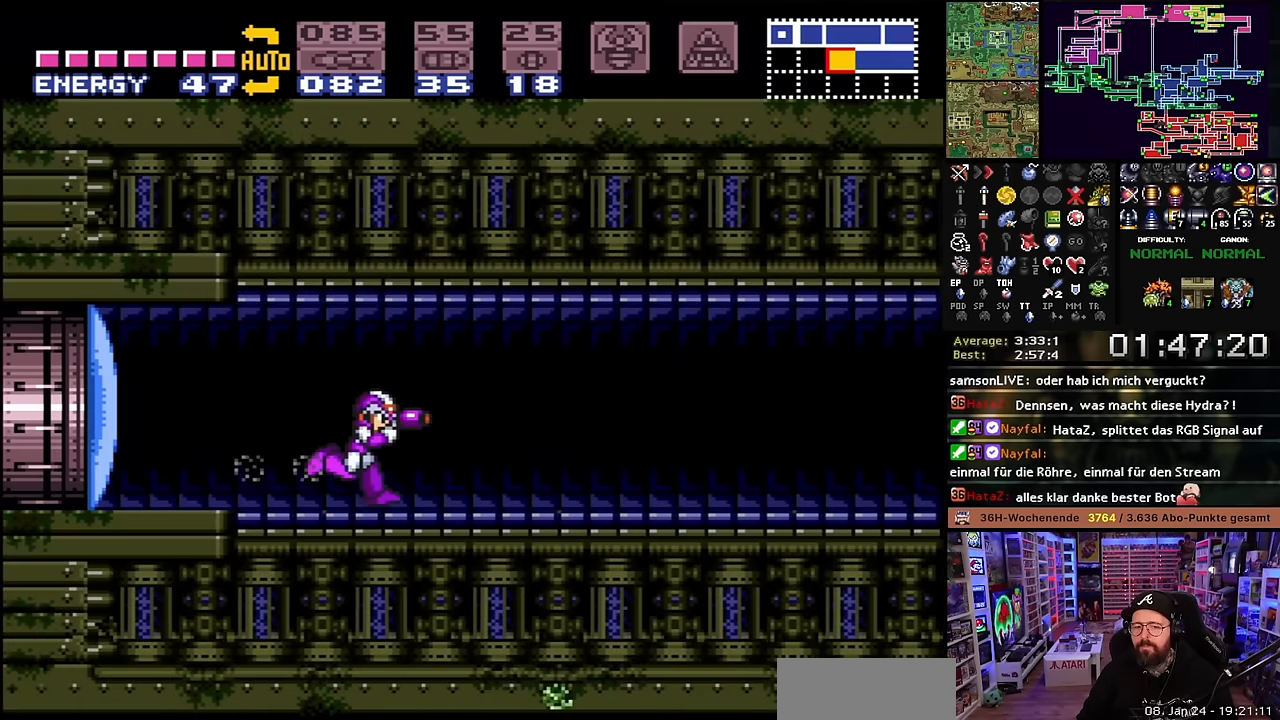
{"buttons": ["X", "DPAD_RIGHT"], "events": [[83, "Y", "down"], [183, "Y", "up"], [266, "DPAD_LEFT", "down"], [266, "DPAD_RIGHT", "up"], [266, "DPAD_UP", "down"], [266, "X", "up"], [283, "DPAD_LEFT", "up"], [283, "DPAD_RIGHT", "down"], [283, "DPAD_UP", "up"], [283, "X", "down"], [300, "Y", "down"], [433, "Y", "up"]]}